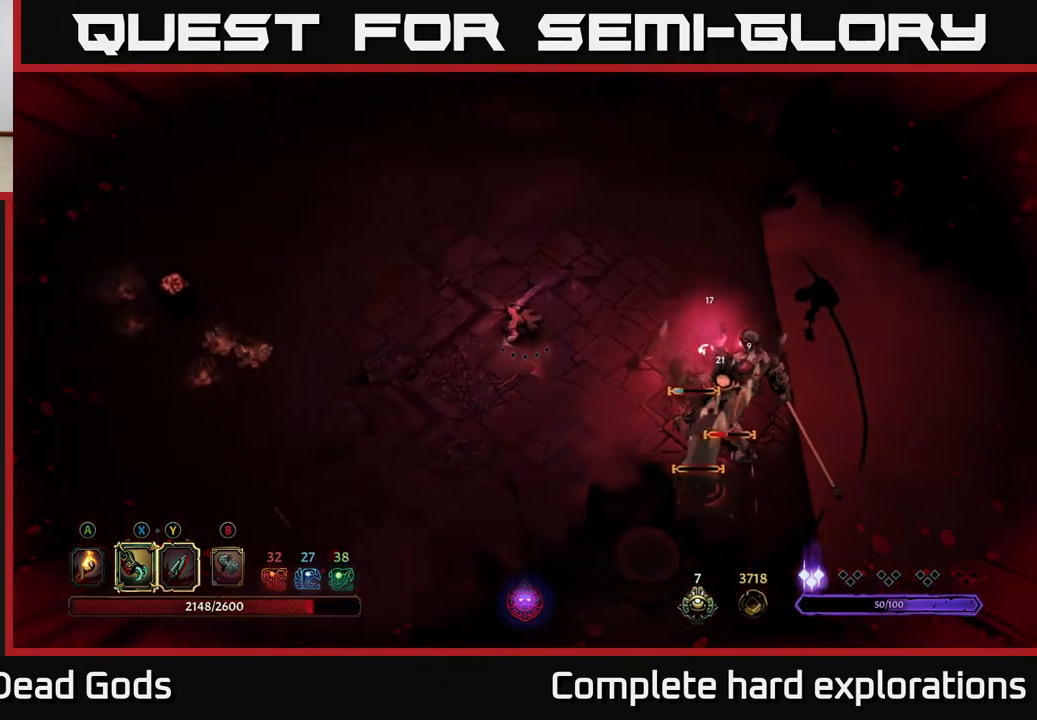
Gameplay with a controller (Xbox layout); each line is a JSON object with the inputs held at the frame after it. "events" lists button and stick changes between this image and that frame as [ms after this image, input, new state], when the widget could be followed in between.
{"buttons": [], "left_stick": "down-left", "right_stick": "center", "events": []}
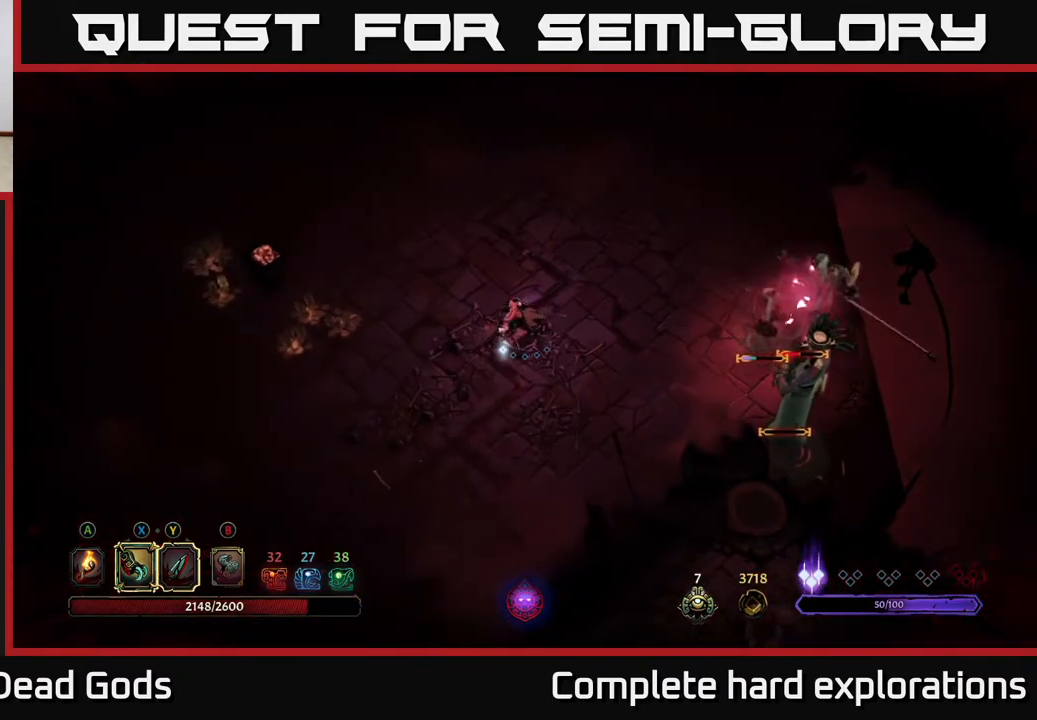
{"buttons": [], "left_stick": "down-right", "right_stick": "center", "events": [[167, "left_stick", "down"], [283, "left_stick", "down-right"]]}
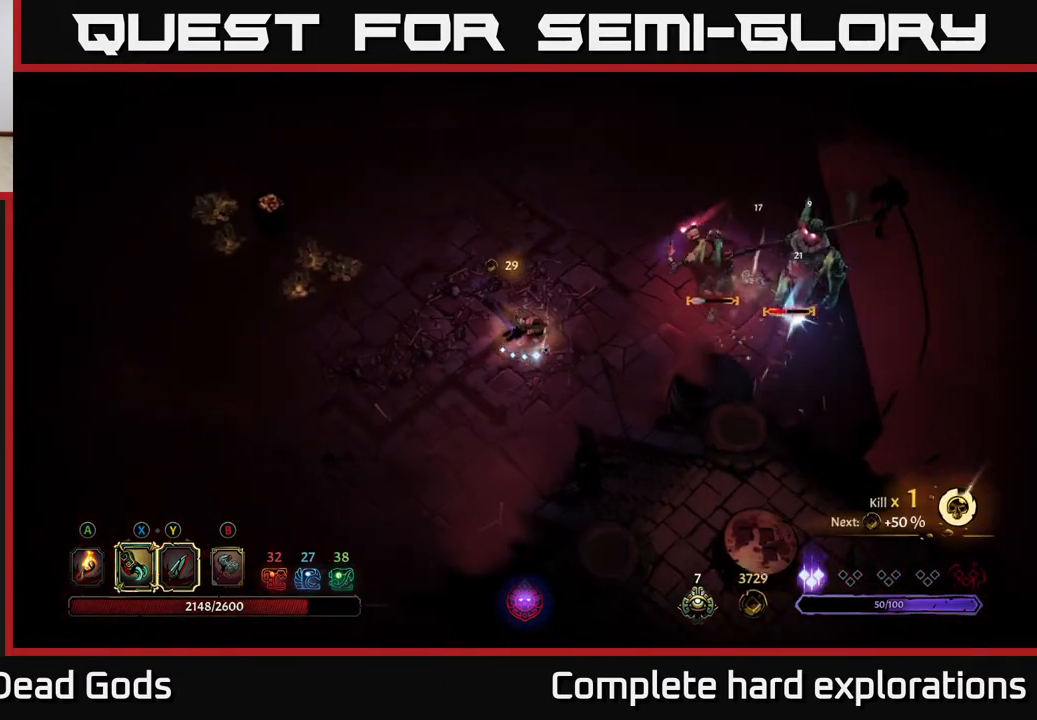
{"buttons": ["Y"], "left_stick": "right", "right_stick": "center", "events": [[183, "left_stick", "right"], [200, "Y", "down"]]}
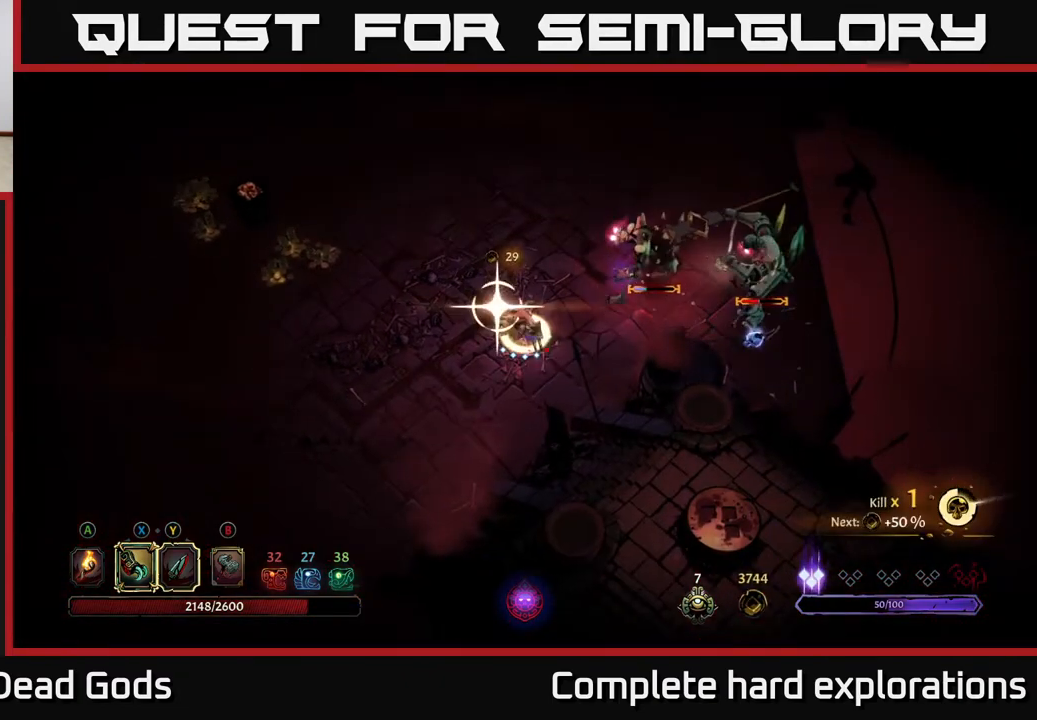
{"buttons": [], "left_stick": "right", "right_stick": "center", "events": [[50, "Y", "up"], [283, "left_stick", "center"], [350, "left_stick", "right"]]}
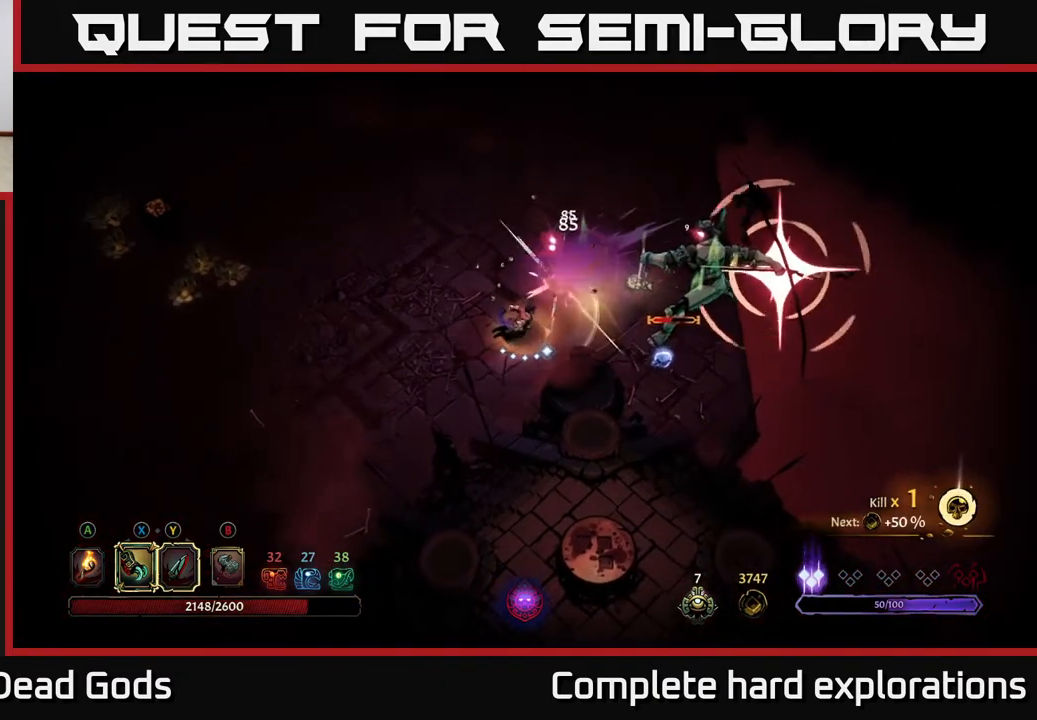
{"buttons": ["R2"], "left_stick": "right", "right_stick": "center", "events": [[400, "R2", "down"]]}
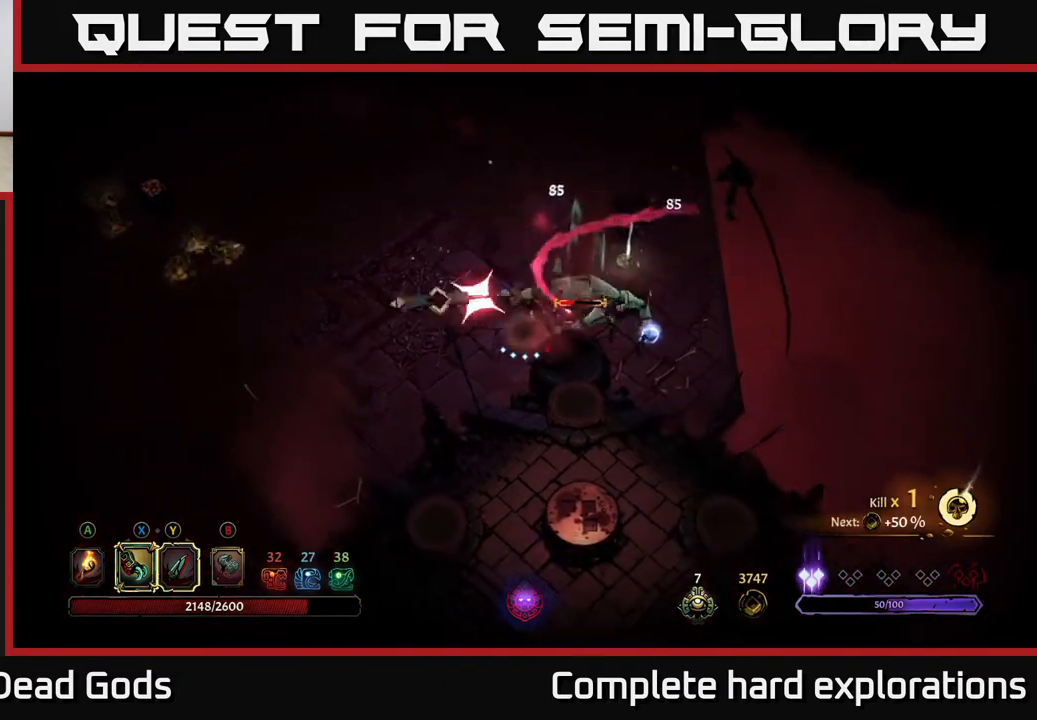
{"buttons": [], "left_stick": "right", "right_stick": "center", "events": [[183, "R2", "up"]]}
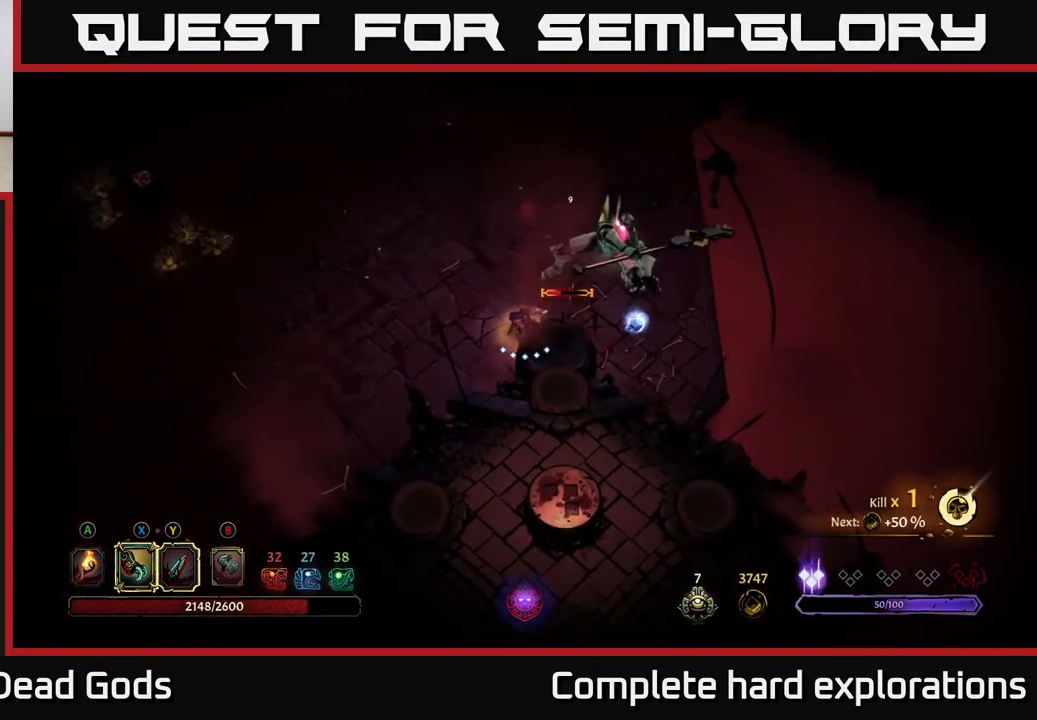
{"buttons": ["R2"], "left_stick": "right", "right_stick": "center", "events": [[367, "R2", "down"]]}
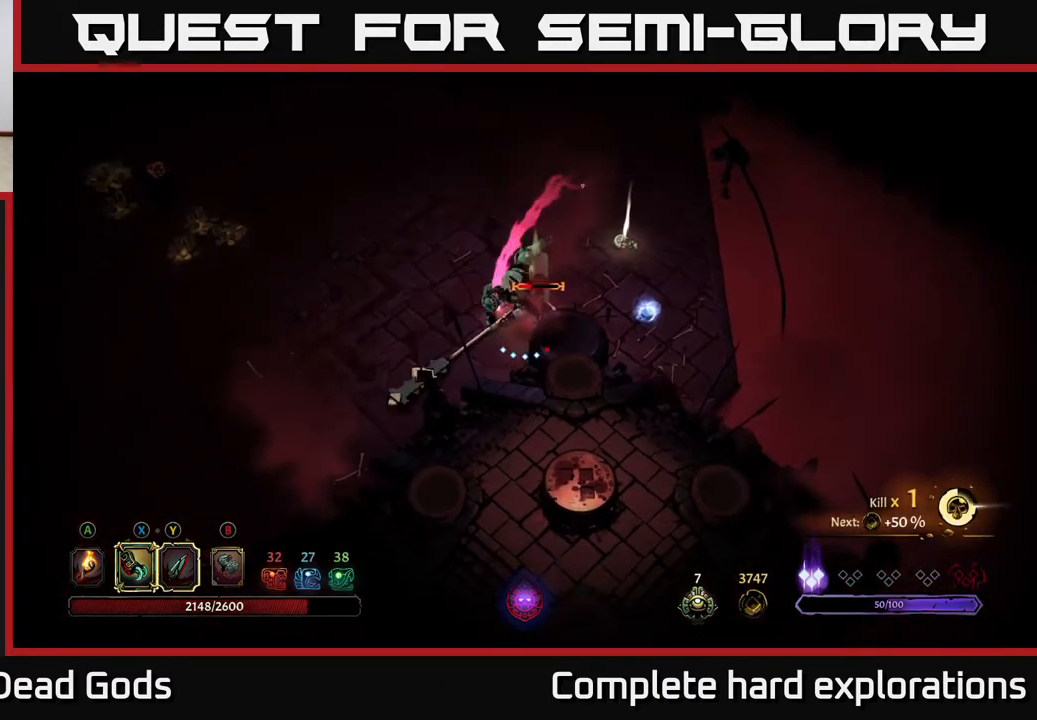
{"buttons": ["X"], "left_stick": "up", "right_stick": "center", "events": [[83, "left_stick", "up-right"], [150, "R2", "up"], [333, "left_stick", "up"], [433, "X", "down"]]}
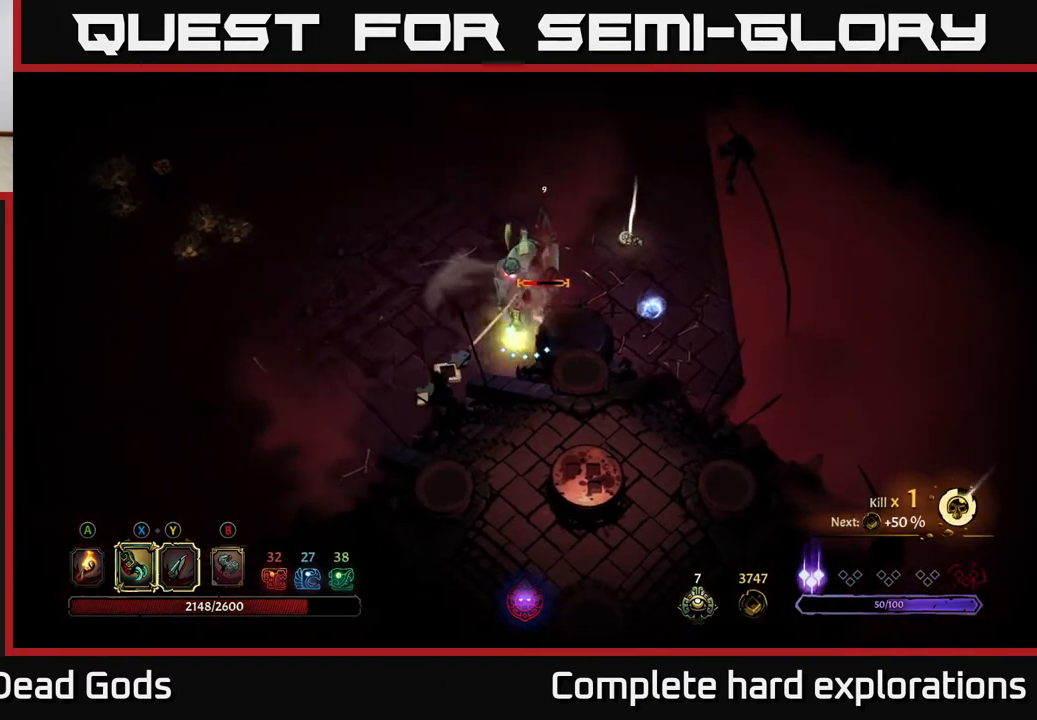
{"buttons": ["X"], "left_stick": "up-right", "right_stick": "center", "events": [[50, "X", "up"], [50, "left_stick", "up-right"], [250, "X", "down"], [367, "X", "up"], [450, "X", "down"]]}
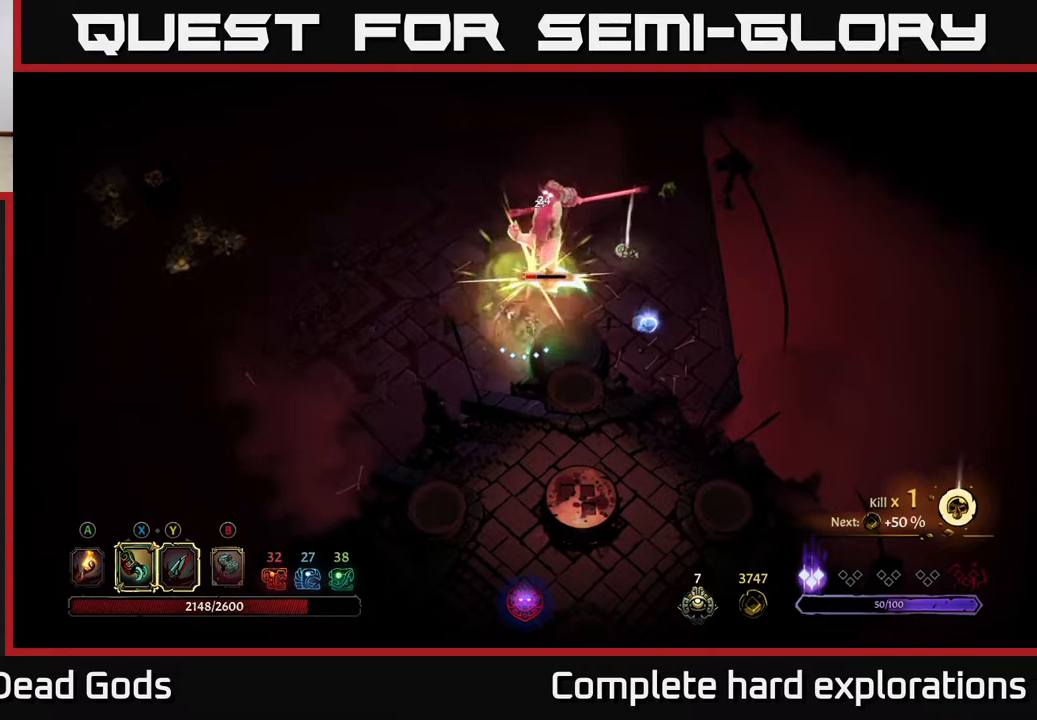
{"buttons": ["X"], "left_stick": "center", "right_stick": "center", "events": [[100, "X", "up"], [200, "left_stick", "center"], [417, "X", "down"]]}
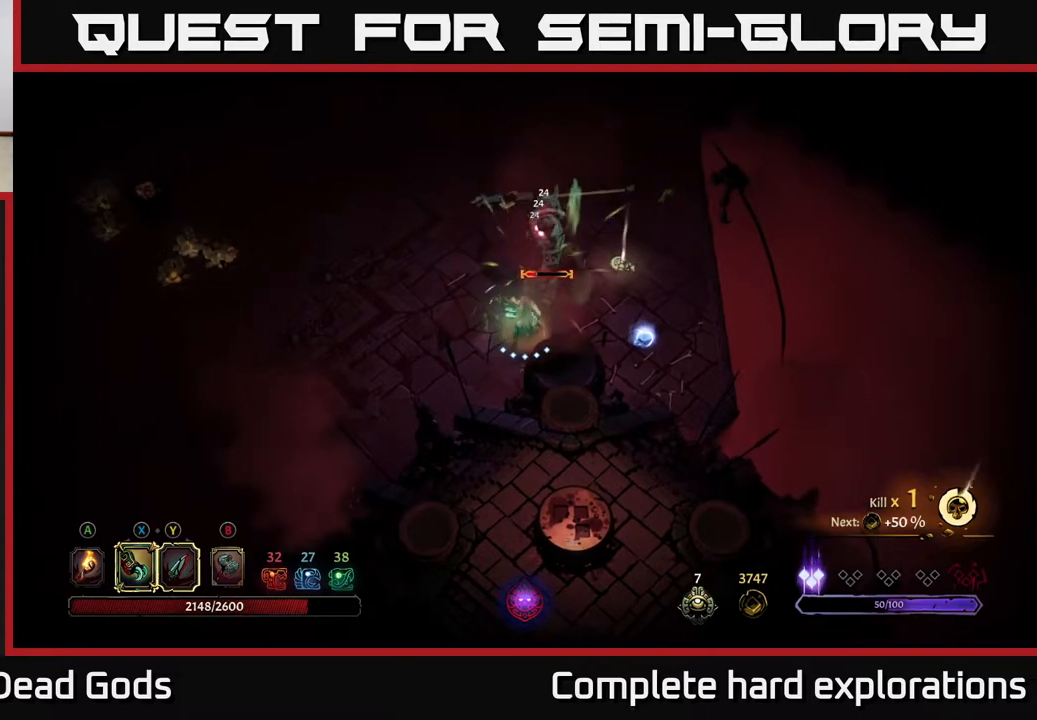
{"buttons": ["X"], "left_stick": "center", "right_stick": "center", "events": []}
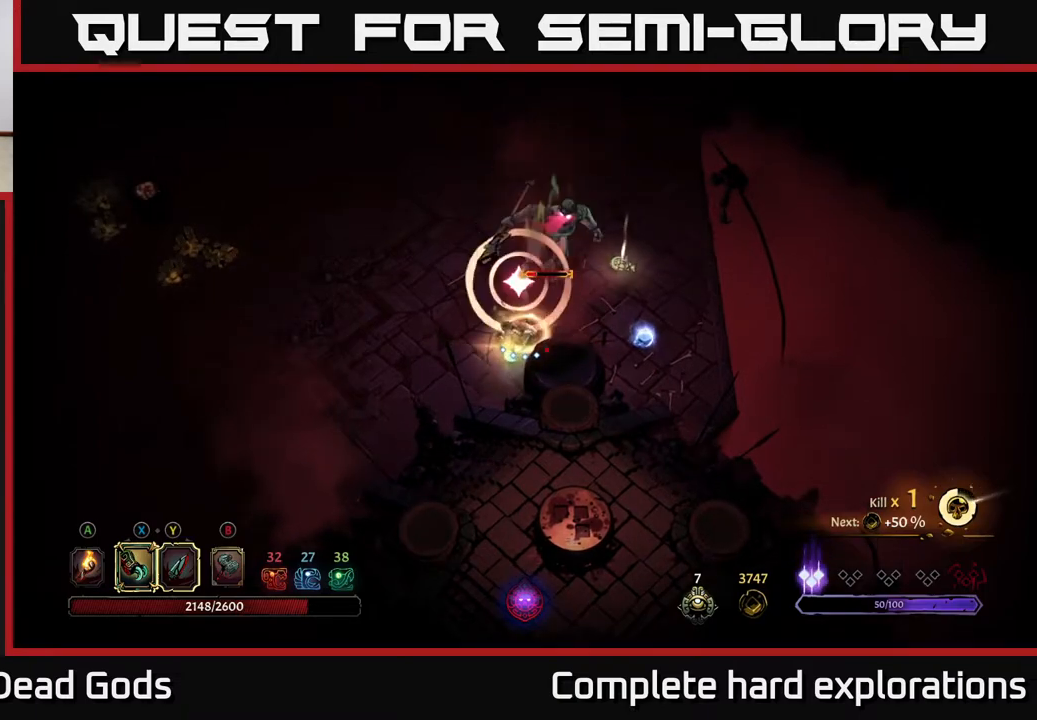
{"buttons": [], "left_stick": "center", "right_stick": "center", "events": [[50, "X", "up"]]}
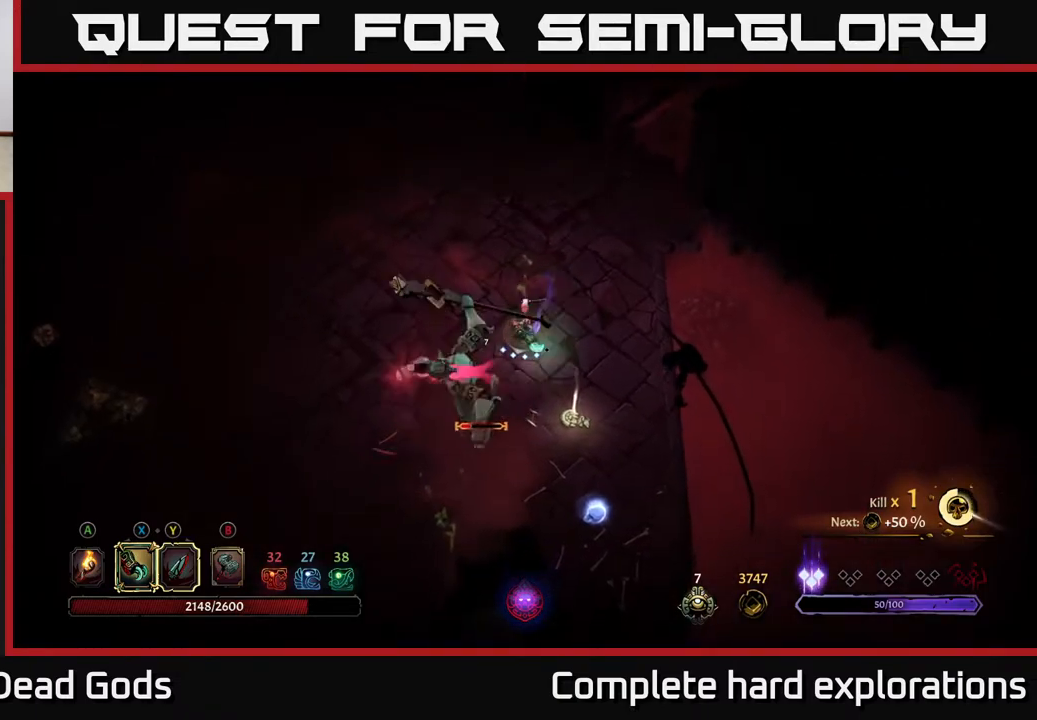
{"buttons": [], "left_stick": "center", "right_stick": "center", "events": []}
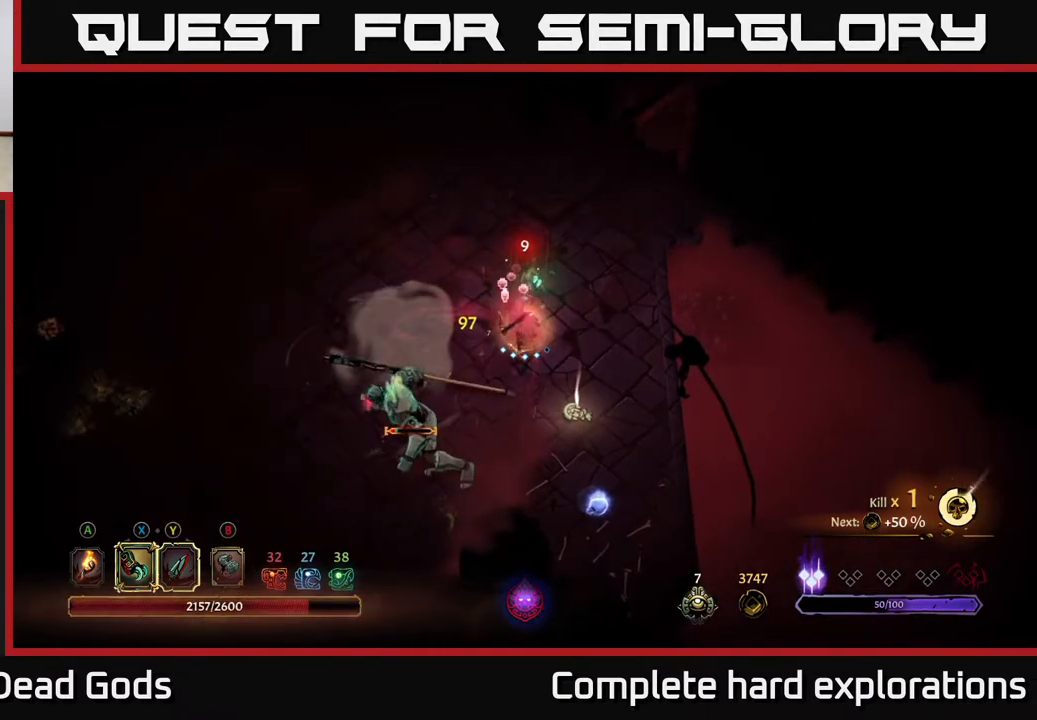
{"buttons": [], "left_stick": "center", "right_stick": "center", "events": [[17, "left_stick", "down-left"], [83, "X", "down"], [183, "X", "up"], [350, "X", "down"], [483, "X", "up"], [483, "left_stick", "center"]]}
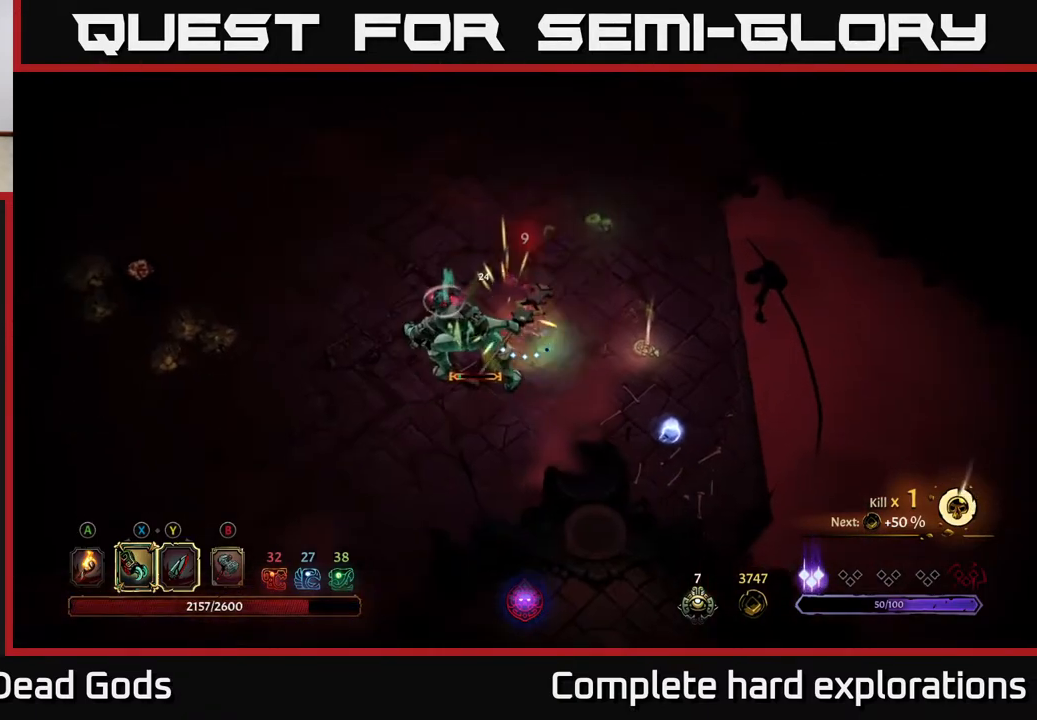
{"buttons": [], "left_stick": "center", "right_stick": "center", "events": [[67, "X", "down"], [183, "X", "up"], [317, "Y", "down"], [400, "Y", "up"]]}
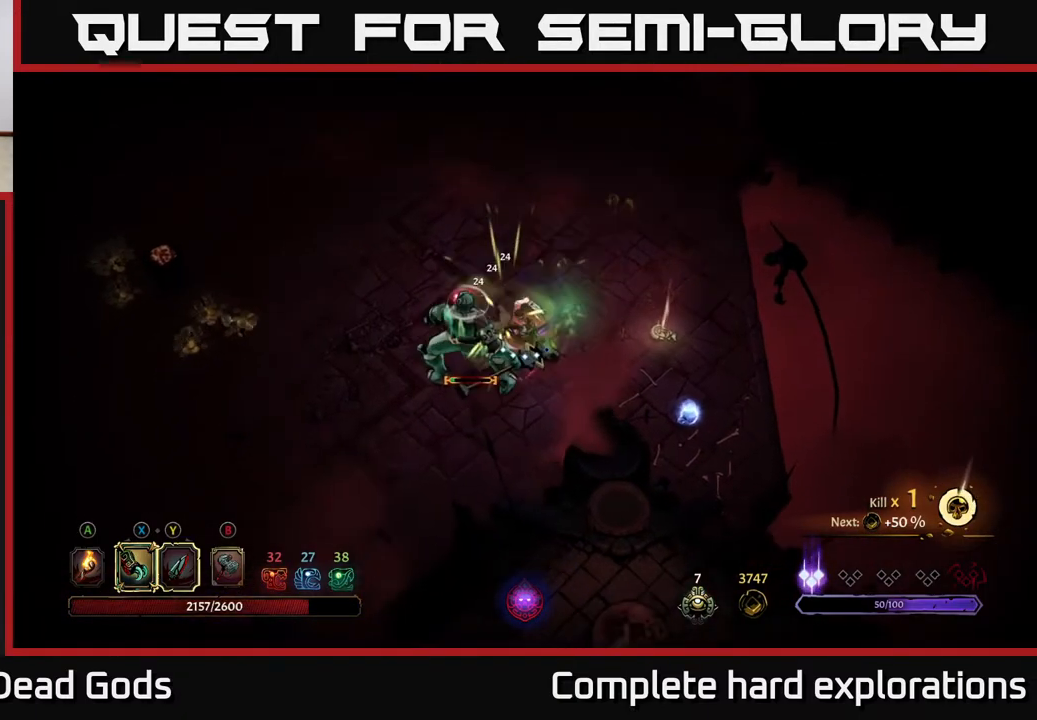
{"buttons": [], "left_stick": "center", "right_stick": "center", "events": []}
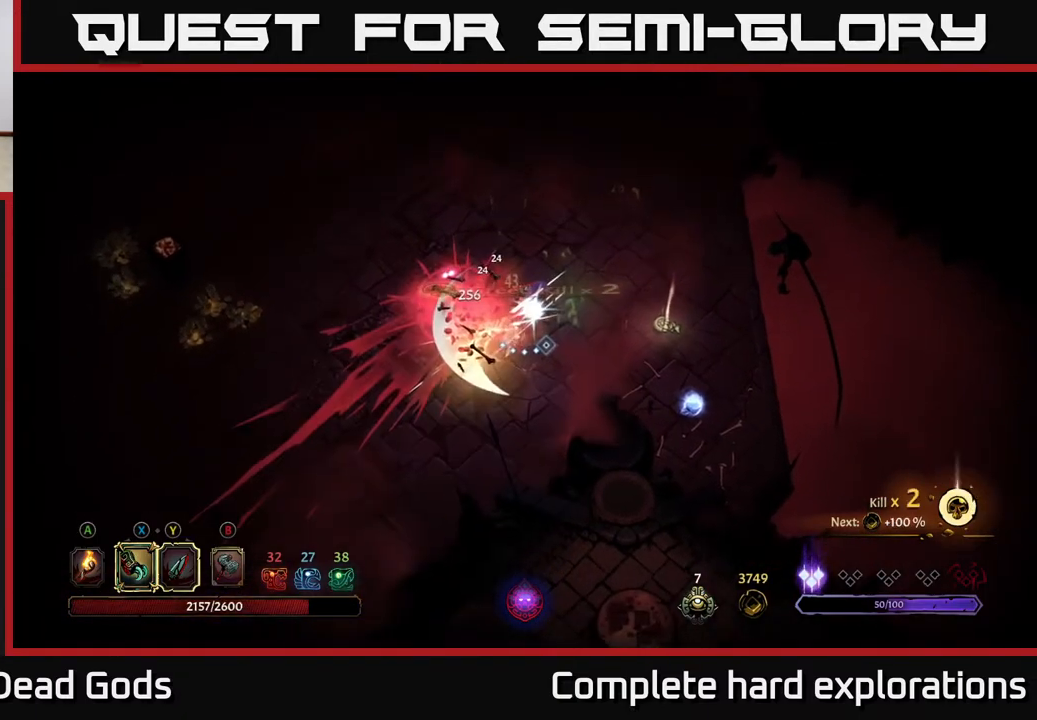
{"buttons": [], "left_stick": "right", "right_stick": "center", "events": [[250, "left_stick", "right"]]}
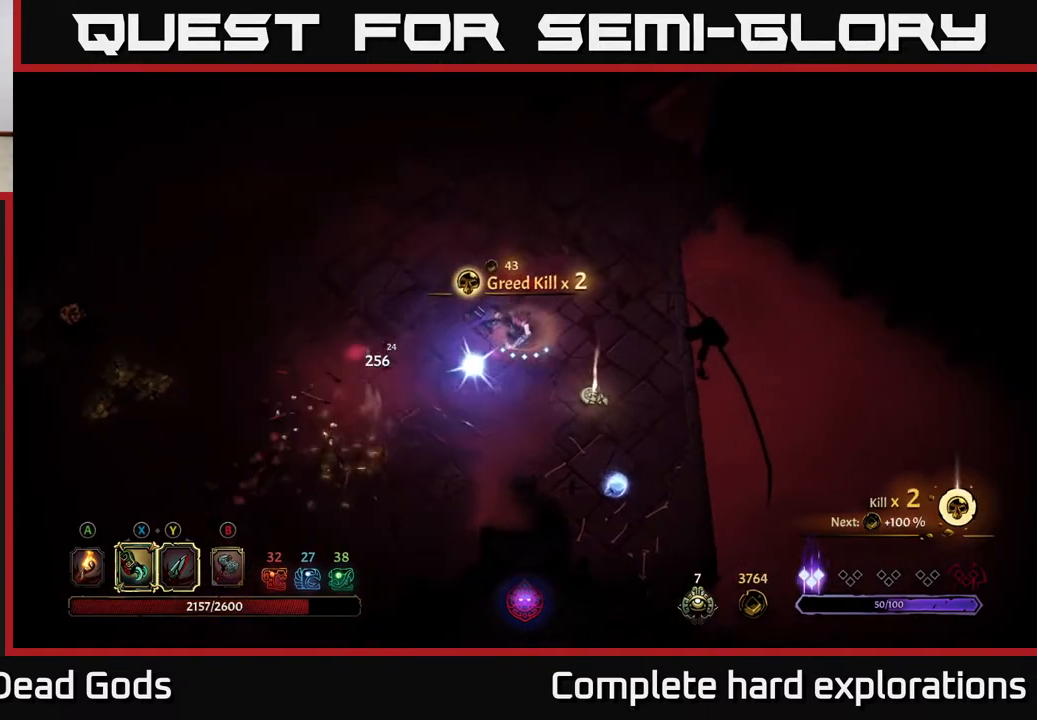
{"buttons": [], "left_stick": "down-left", "right_stick": "center", "events": [[200, "left_stick", "down-right"], [367, "A", "down"], [467, "A", "up"], [483, "left_stick", "down-left"]]}
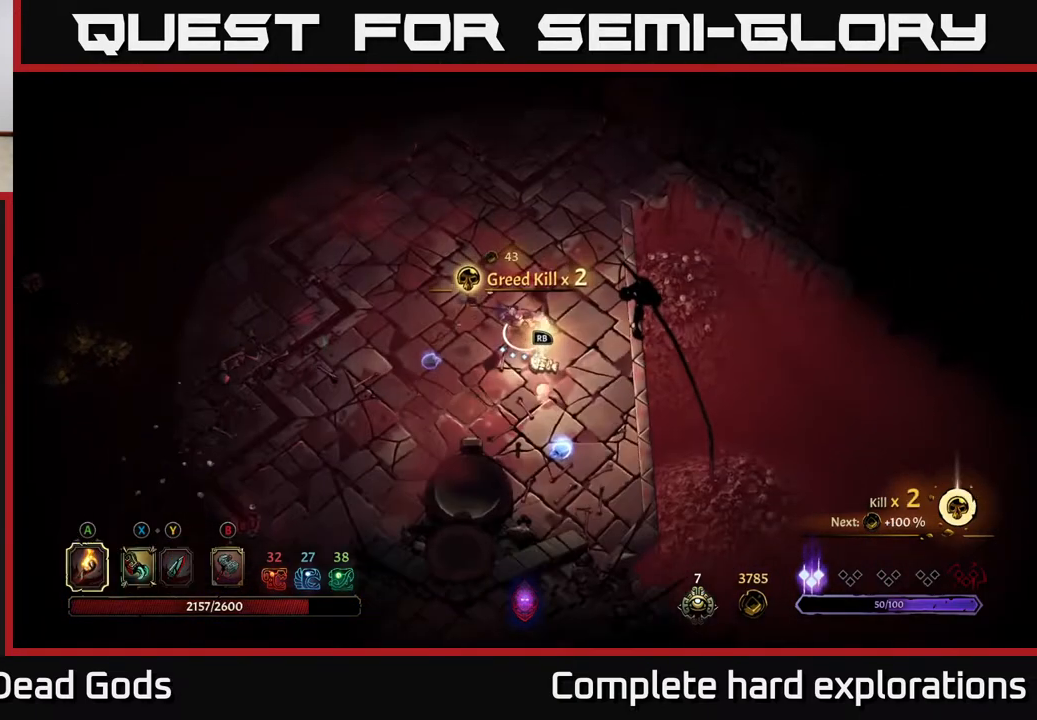
{"buttons": [], "left_stick": "down-right", "right_stick": "center", "events": [[50, "left_stick", "left"], [283, "left_stick", "down"], [367, "left_stick", "down-right"]]}
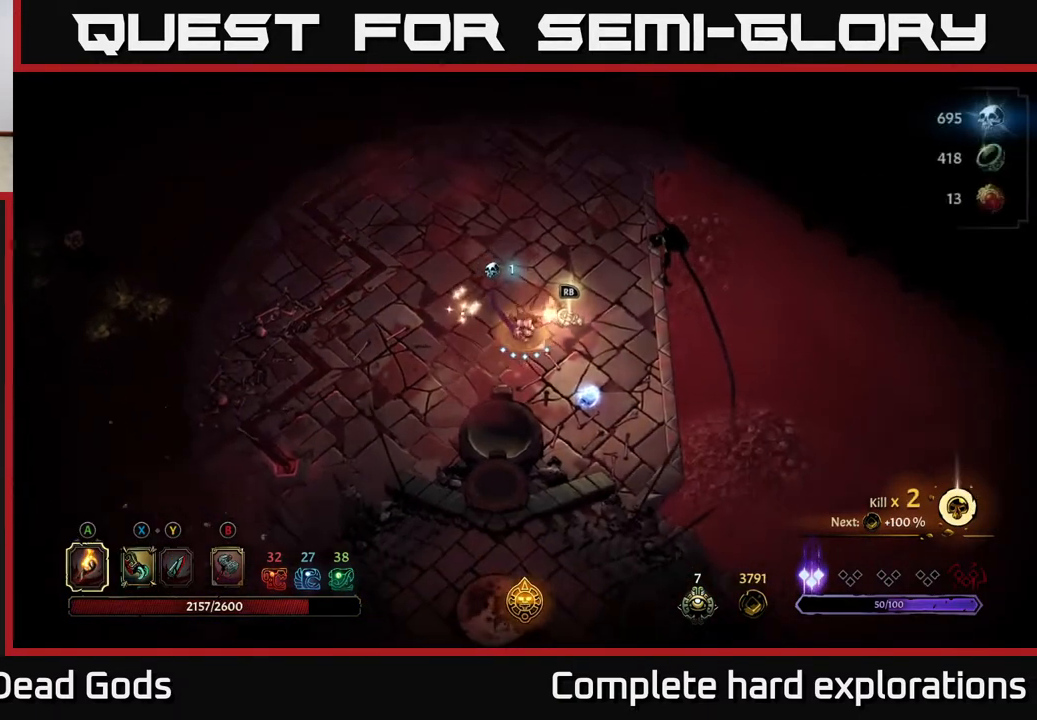
{"buttons": [], "left_stick": "up", "right_stick": "center", "events": [[467, "left_stick", "up"]]}
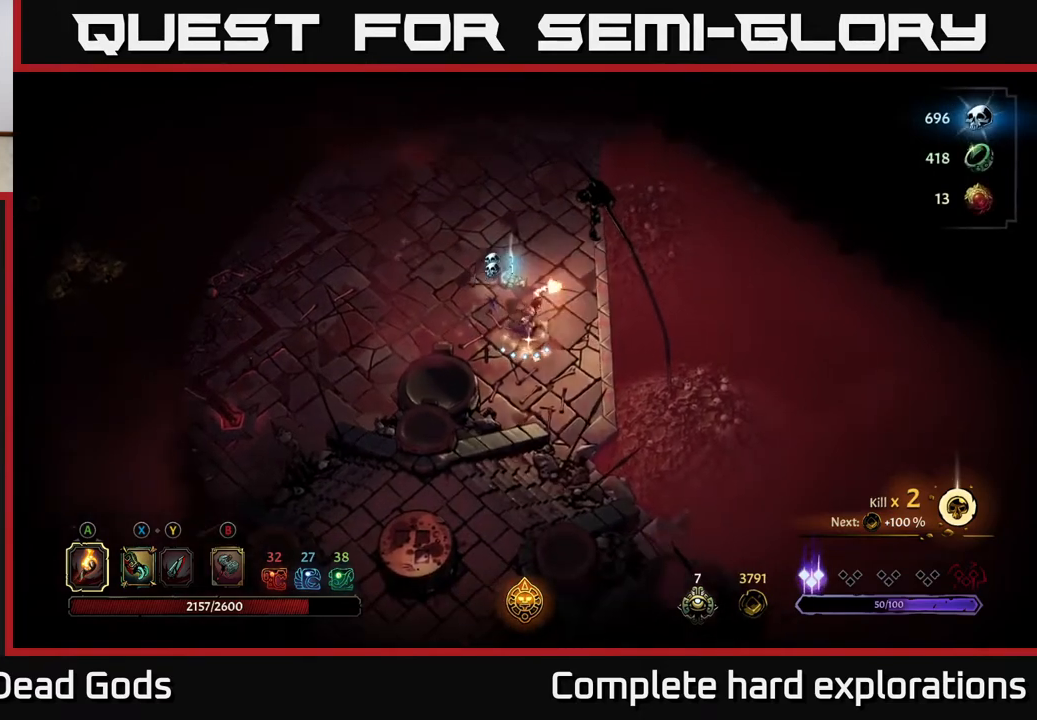
{"buttons": [], "left_stick": "center", "right_stick": "center", "events": [[150, "left_stick", "up-left"], [283, "R1", "down"], [283, "left_stick", "center"], [383, "R1", "up"]]}
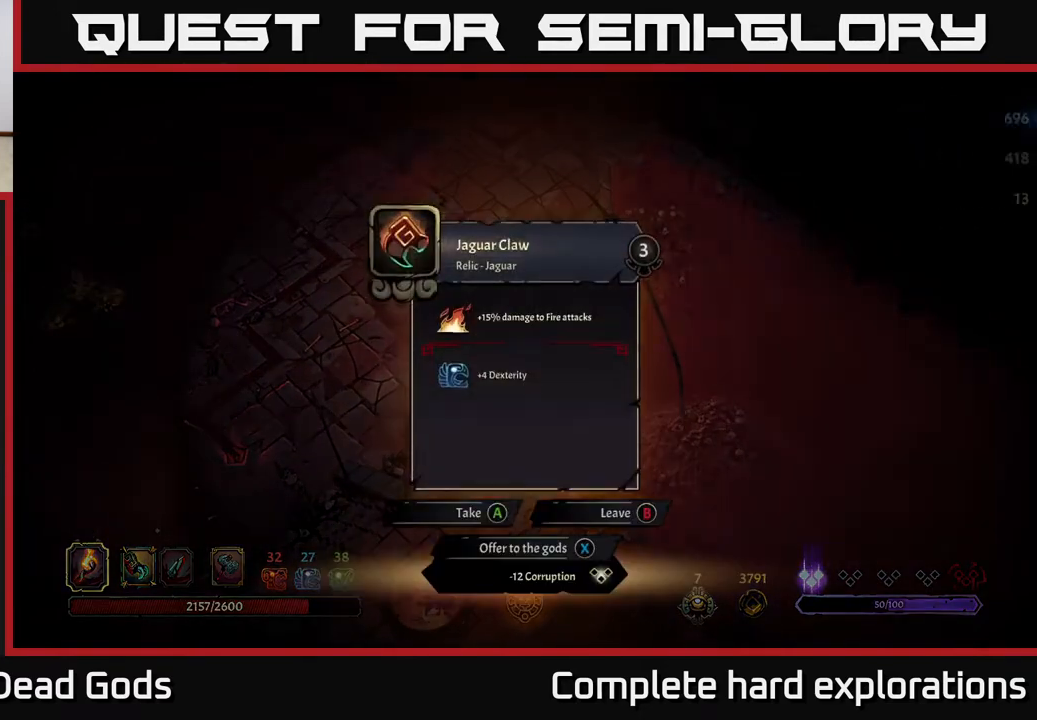
{"buttons": [], "left_stick": "center", "right_stick": "center", "events": []}
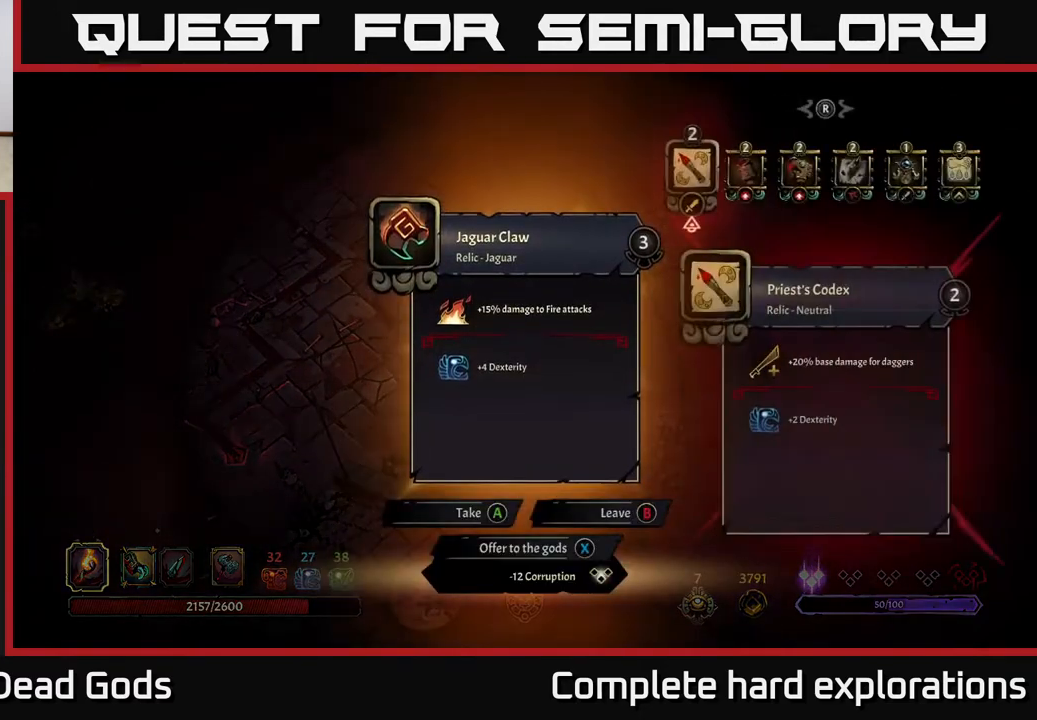
{"buttons": [], "left_stick": "center", "right_stick": "center", "events": []}
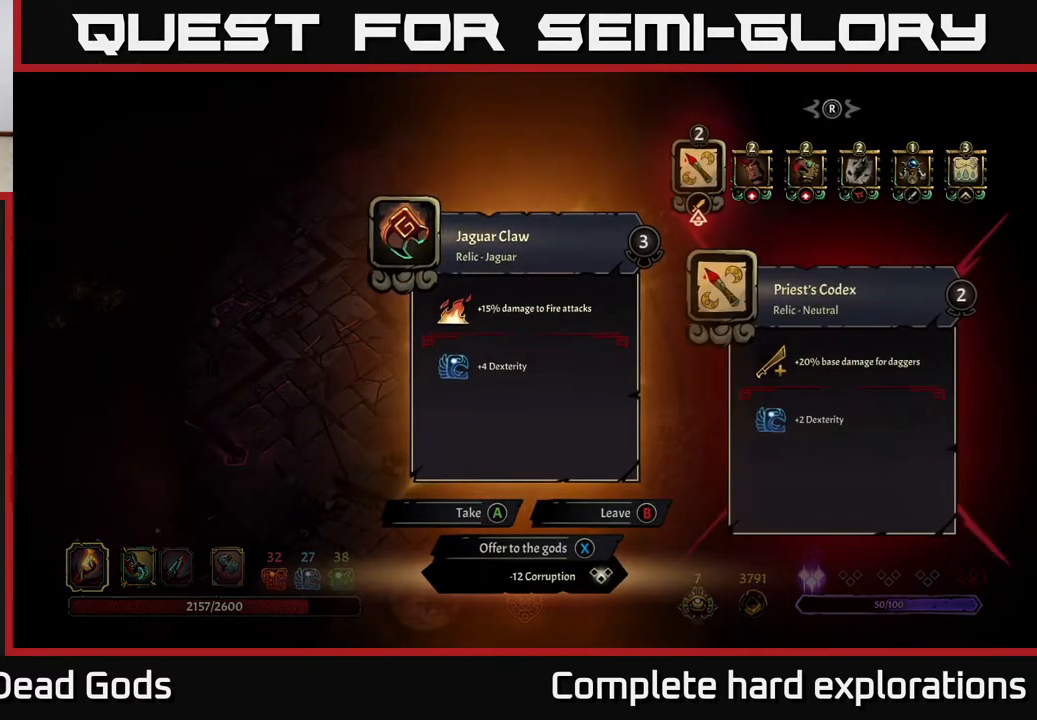
{"buttons": [], "left_stick": "center", "right_stick": "center", "events": []}
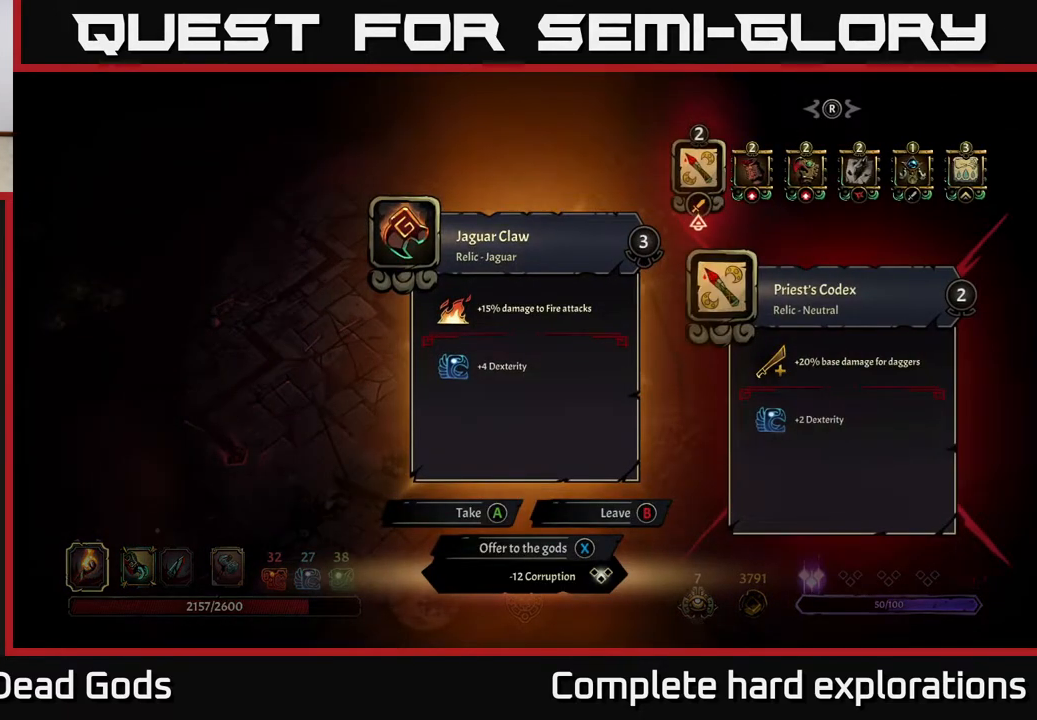
{"buttons": [], "left_stick": "center", "right_stick": "center", "events": []}
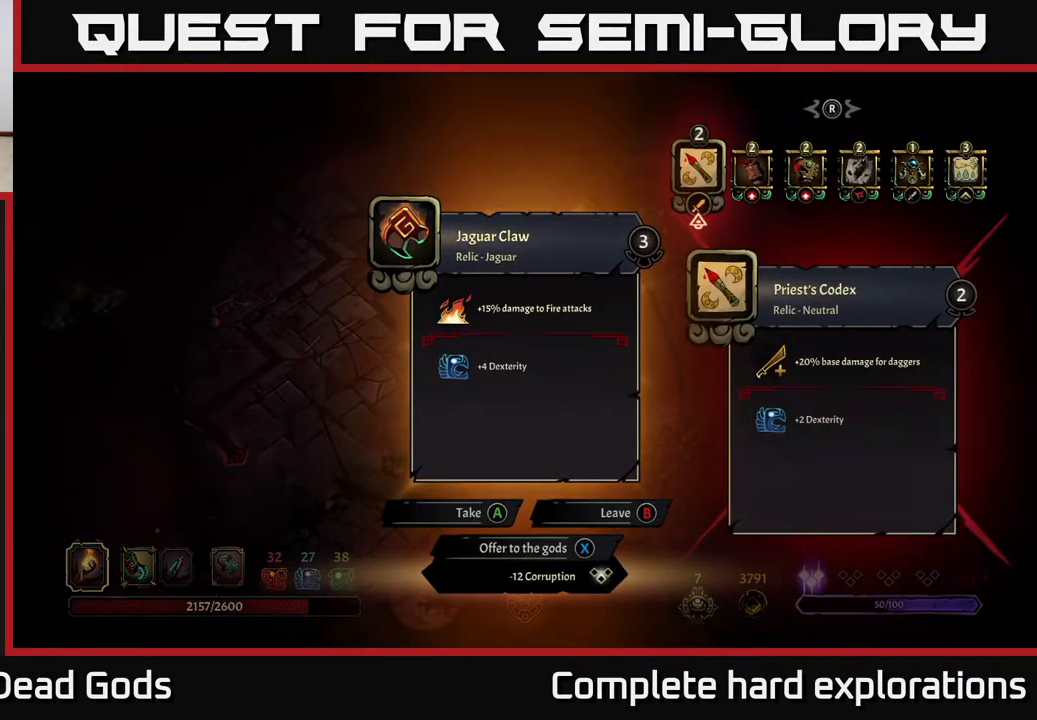
{"buttons": [], "left_stick": "up-left", "right_stick": "center", "events": [[217, "X", "down"], [267, "X", "up"], [383, "left_stick", "up-left"]]}
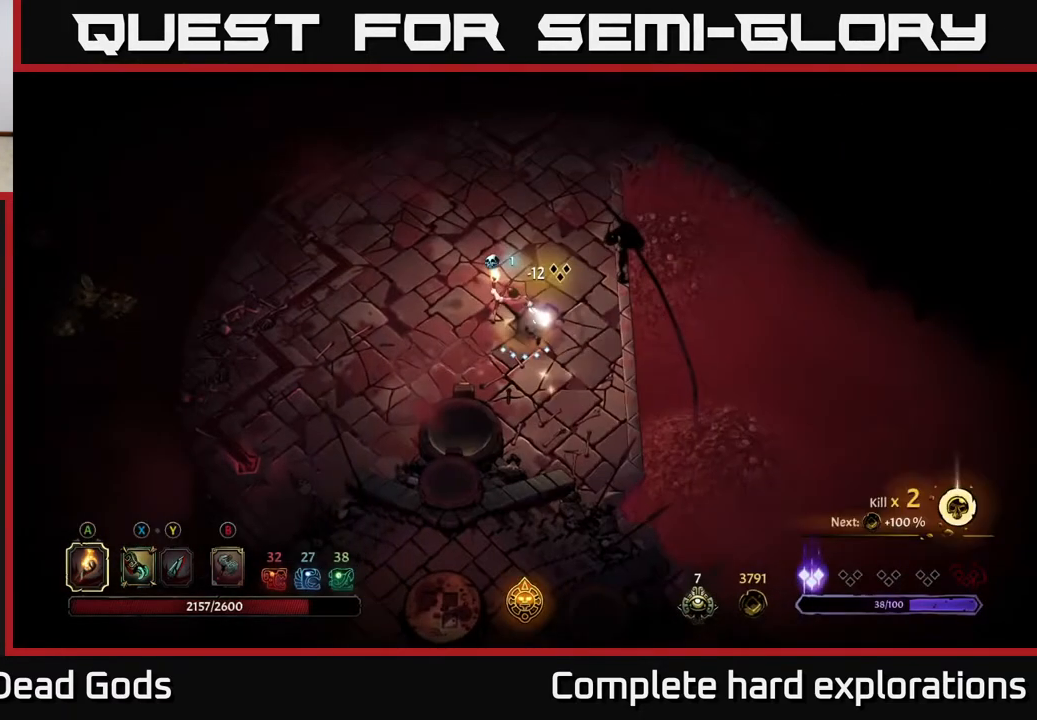
{"buttons": [], "left_stick": "left", "right_stick": "center", "events": [[467, "left_stick", "left"]]}
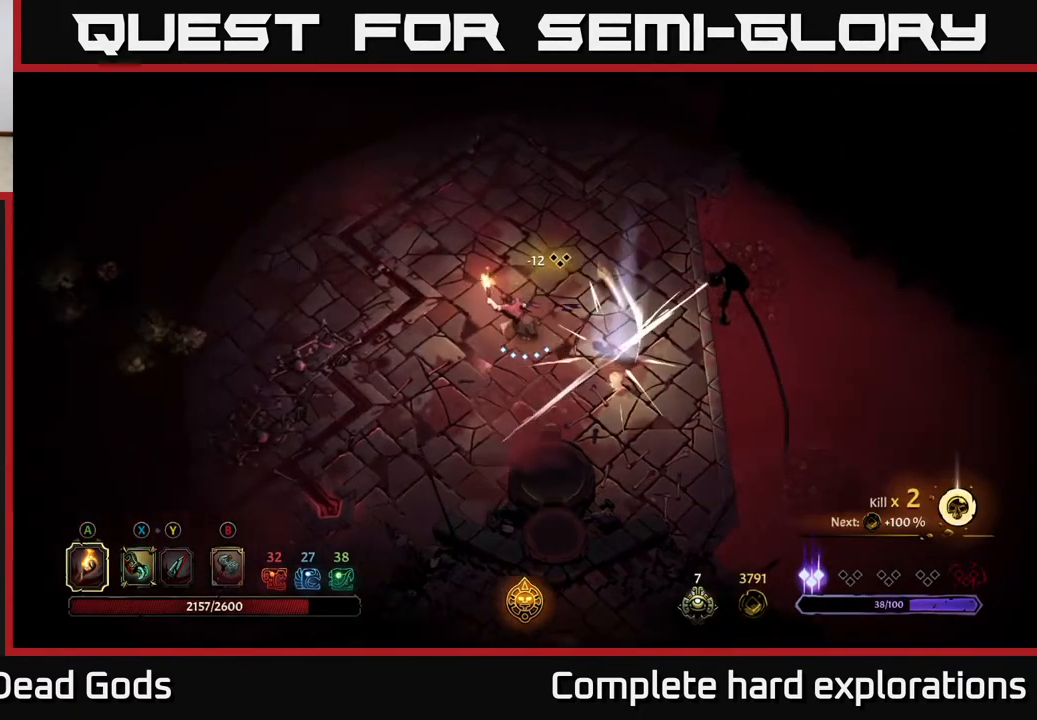
{"buttons": [], "left_stick": "left", "right_stick": "center", "events": []}
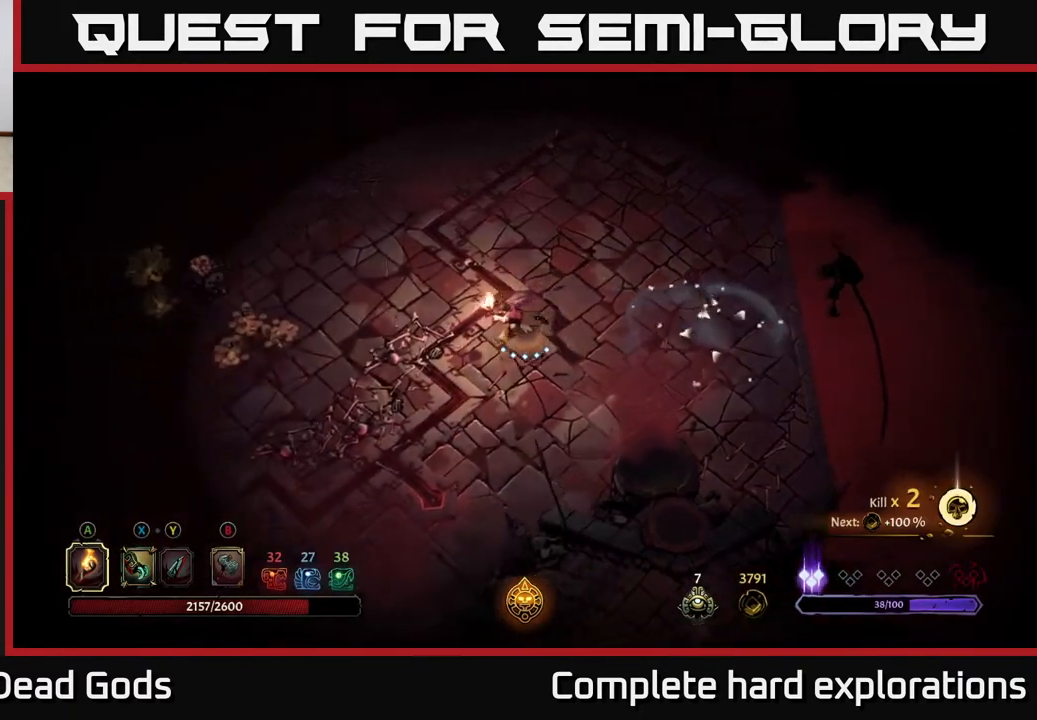
{"buttons": ["R2"], "left_stick": "left", "right_stick": "center", "events": [[483, "R2", "down"]]}